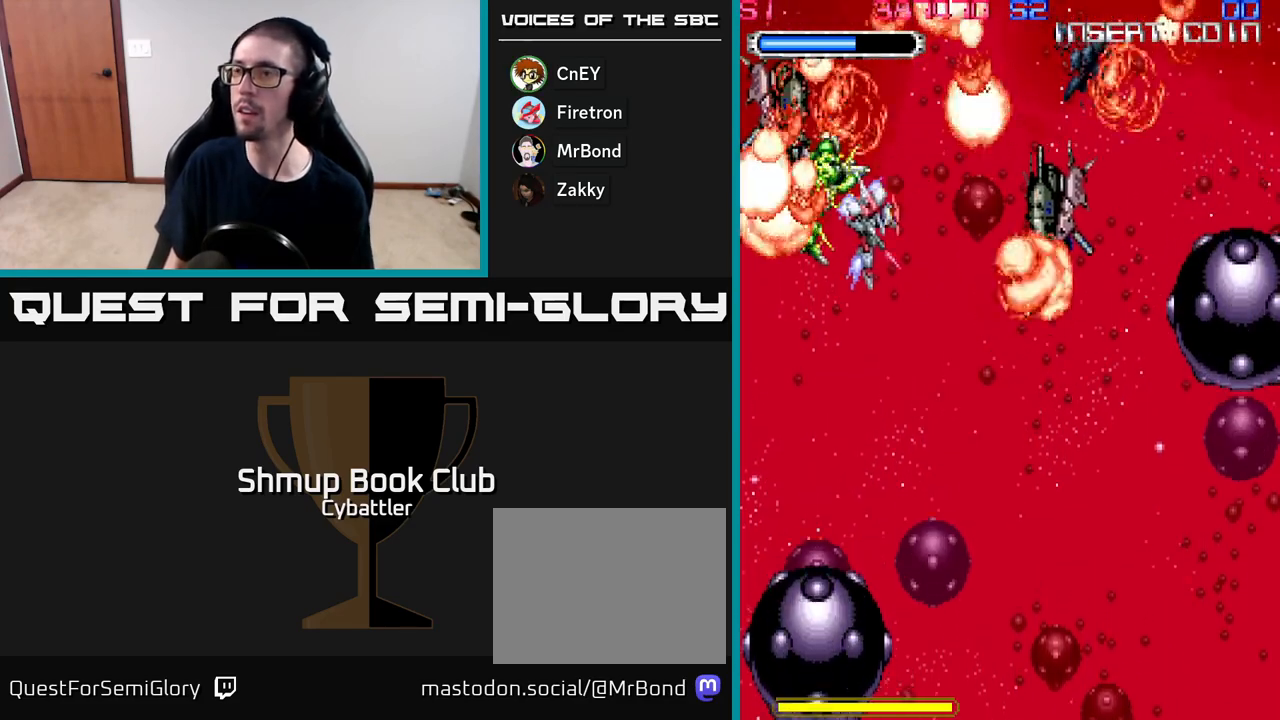
Gameplay with a controller (Xbox layout); each line is a JSON object with the inputs held at the frame after it (dt_ms = milliseconds from this image to that frame). "events" lists button and stick changes between this image and that frame as [ms after this image, input, new state], when the widget could be followed in between. Not read: left_stick.
{"dt_ms": 500, "buttons": ["X", "DPAD_DOWN"], "right_stick": "center", "events": [[83, "DPAD_DOWN", "up"], [150, "X", "down"], [233, "X", "up"], [267, "DPAD_DOWN", "down"], [300, "X", "down"], [317, "DPAD_RIGHT", "up"], [400, "X", "up"], [500, "X", "down"]]}
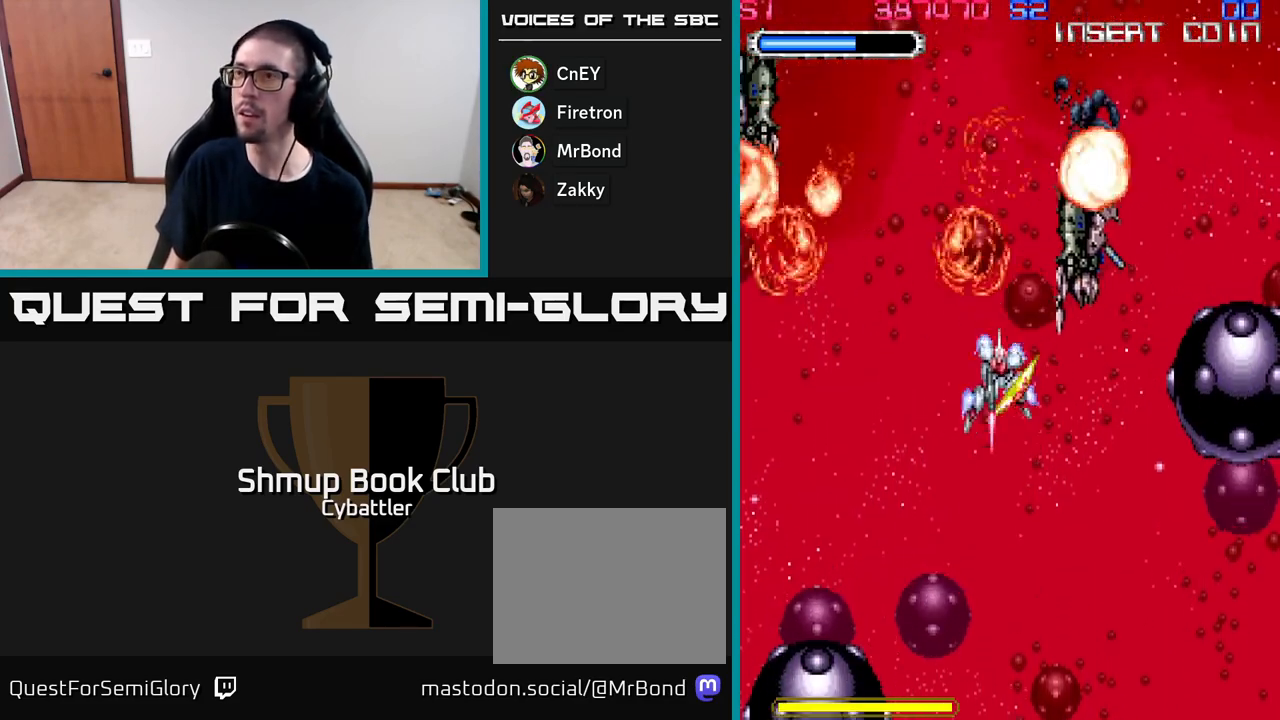
{"dt_ms": 500, "buttons": ["A"], "right_stick": "center", "events": [[67, "X", "up"], [133, "DPAD_DOWN", "up"], [217, "DPAD_UP", "down"], [350, "A", "down"], [467, "DPAD_UP", "up"]]}
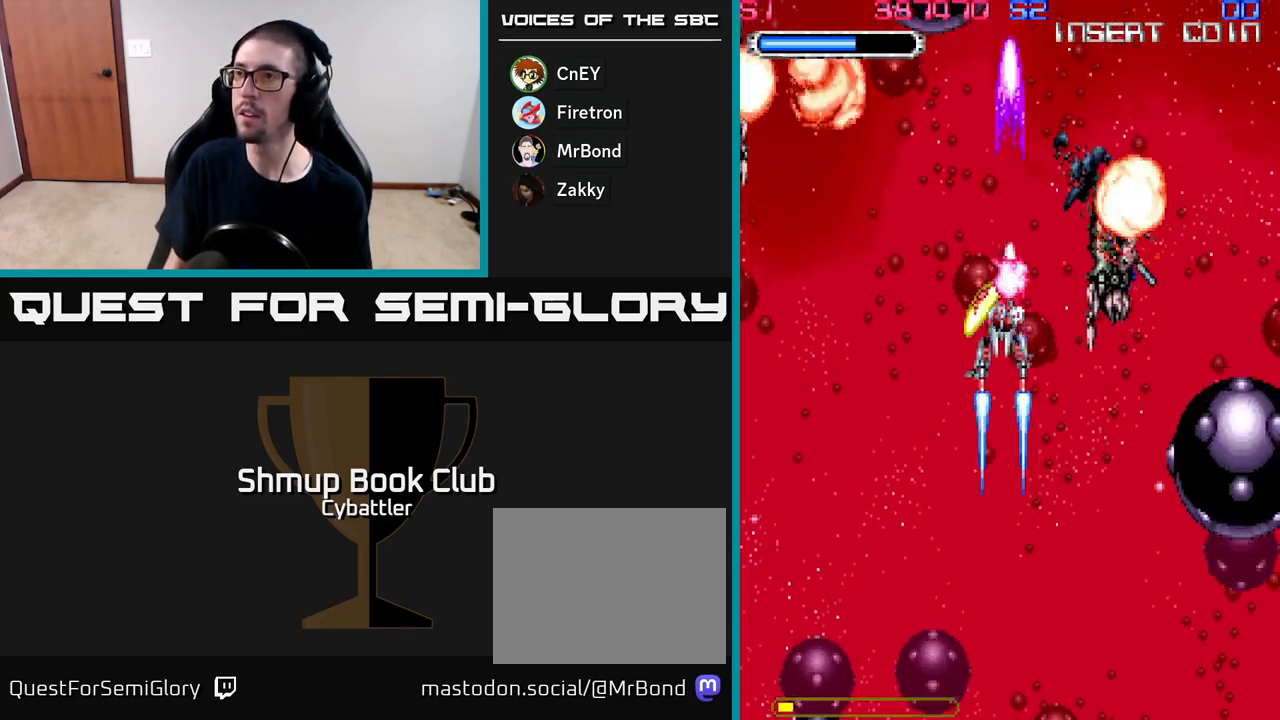
{"dt_ms": 500, "buttons": ["A", "DPAD_LEFT"], "right_stick": "center", "events": [[183, "DPAD_DOWN", "down"], [450, "DPAD_DOWN", "up"], [450, "DPAD_LEFT", "down"]]}
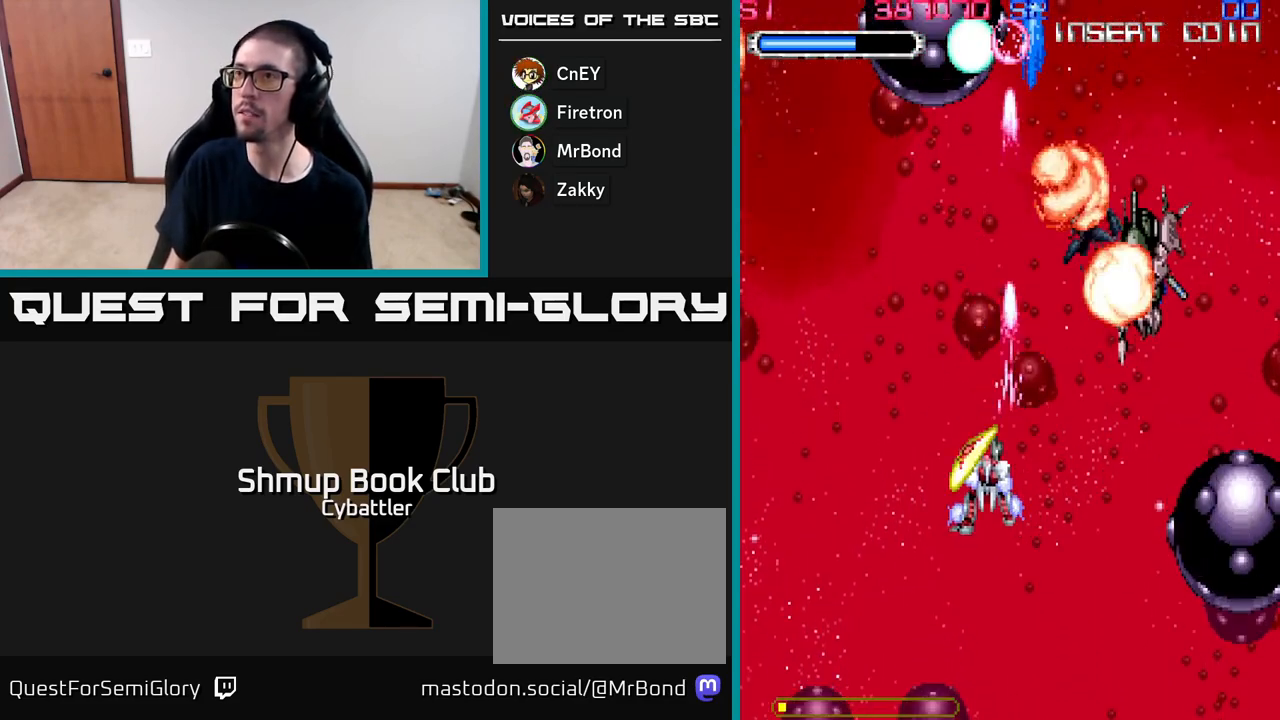
{"dt_ms": 500, "buttons": ["A", "DPAD_RIGHT"], "right_stick": "center", "events": [[150, "DPAD_LEFT", "up"], [200, "DPAD_RIGHT", "down"], [217, "DPAD_DOWN", "down"], [467, "DPAD_DOWN", "up"]]}
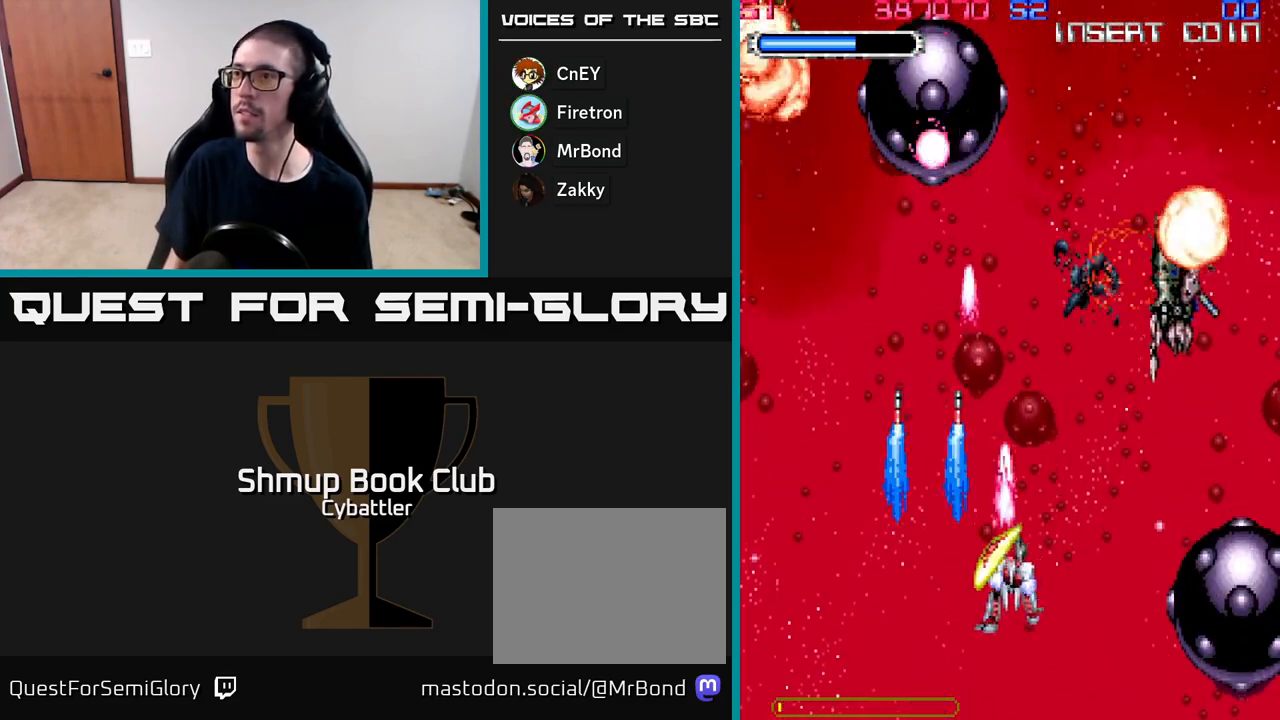
{"dt_ms": 500, "buttons": [], "right_stick": "center", "events": [[83, "DPAD_RIGHT", "up"], [117, "DPAD_UP", "down"], [183, "DPAD_RIGHT", "down"], [267, "A", "up"], [267, "DPAD_UP", "up"], [433, "DPAD_RIGHT", "up"]]}
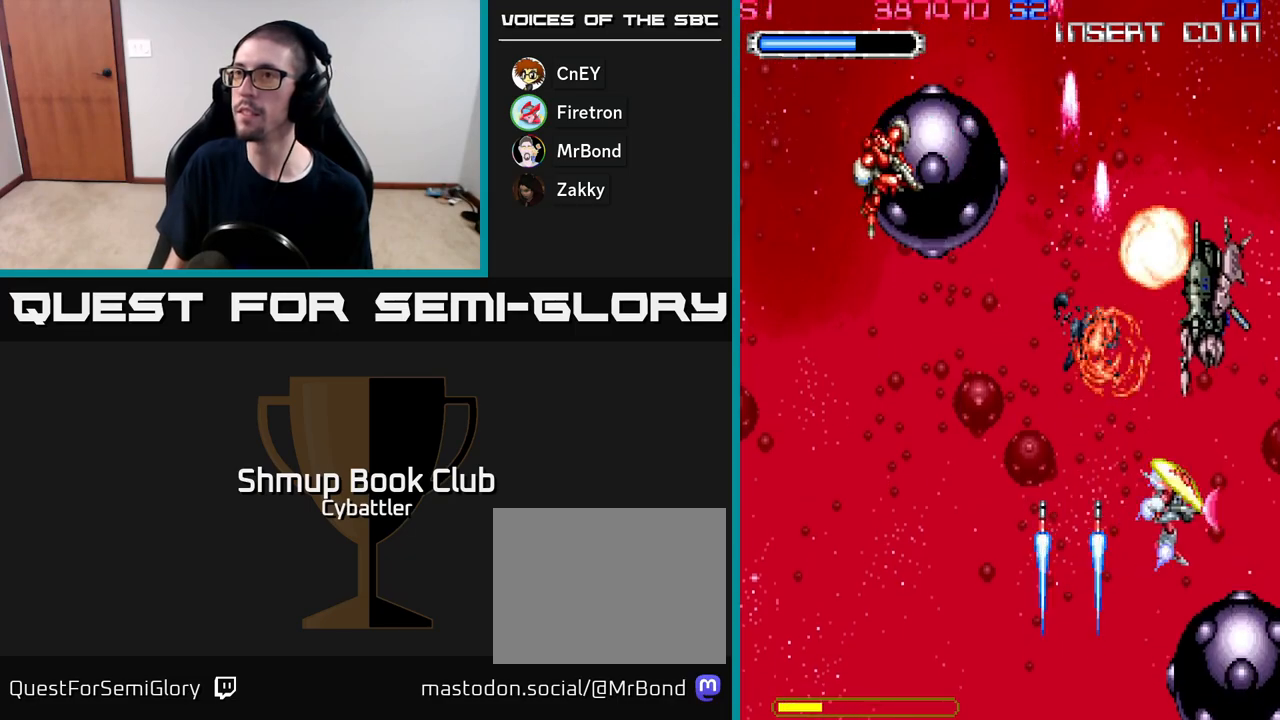
{"dt_ms": 500, "buttons": ["A", "DPAD_DOWN", "DPAD_RIGHT"], "right_stick": "center", "events": [[33, "DPAD_LEFT", "down"], [83, "A", "down"], [117, "DPAD_UP", "down"], [233, "DPAD_UP", "up"], [317, "DPAD_LEFT", "up"], [333, "DPAD_DOWN", "down"], [350, "DPAD_RIGHT", "down"]]}
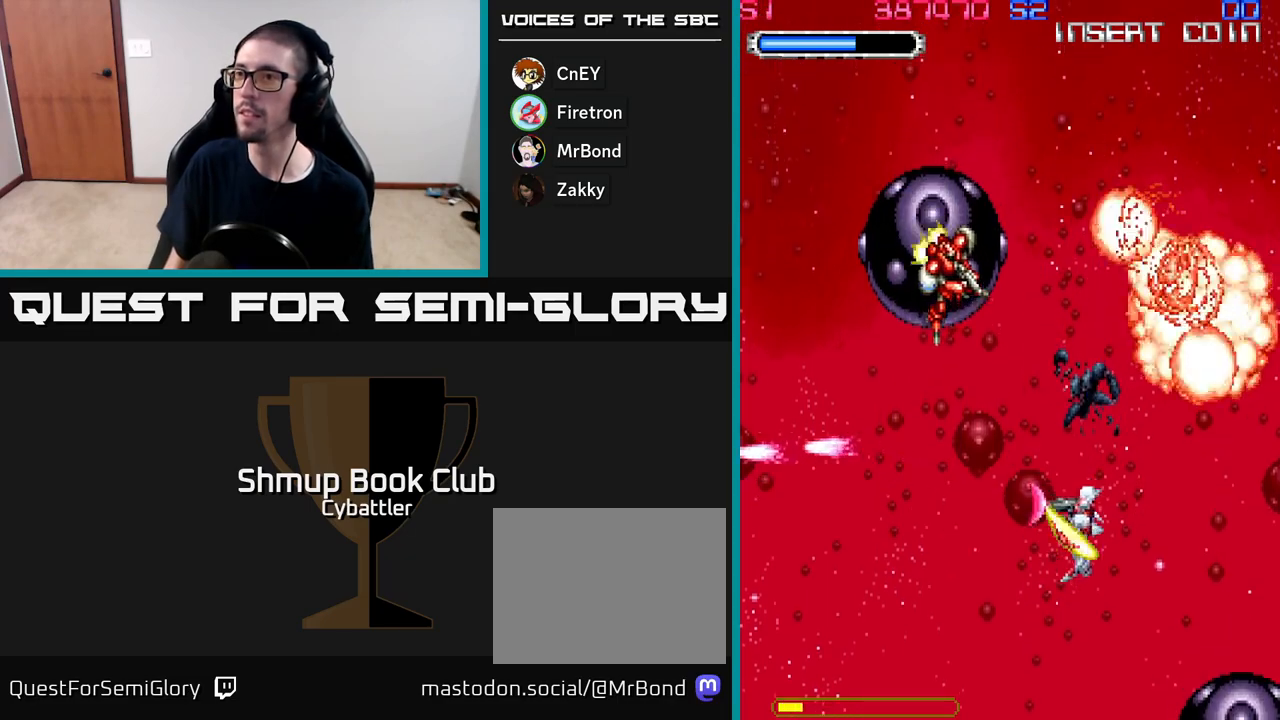
{"dt_ms": 500, "buttons": ["A", "DPAD_RIGHT"], "right_stick": "center"}
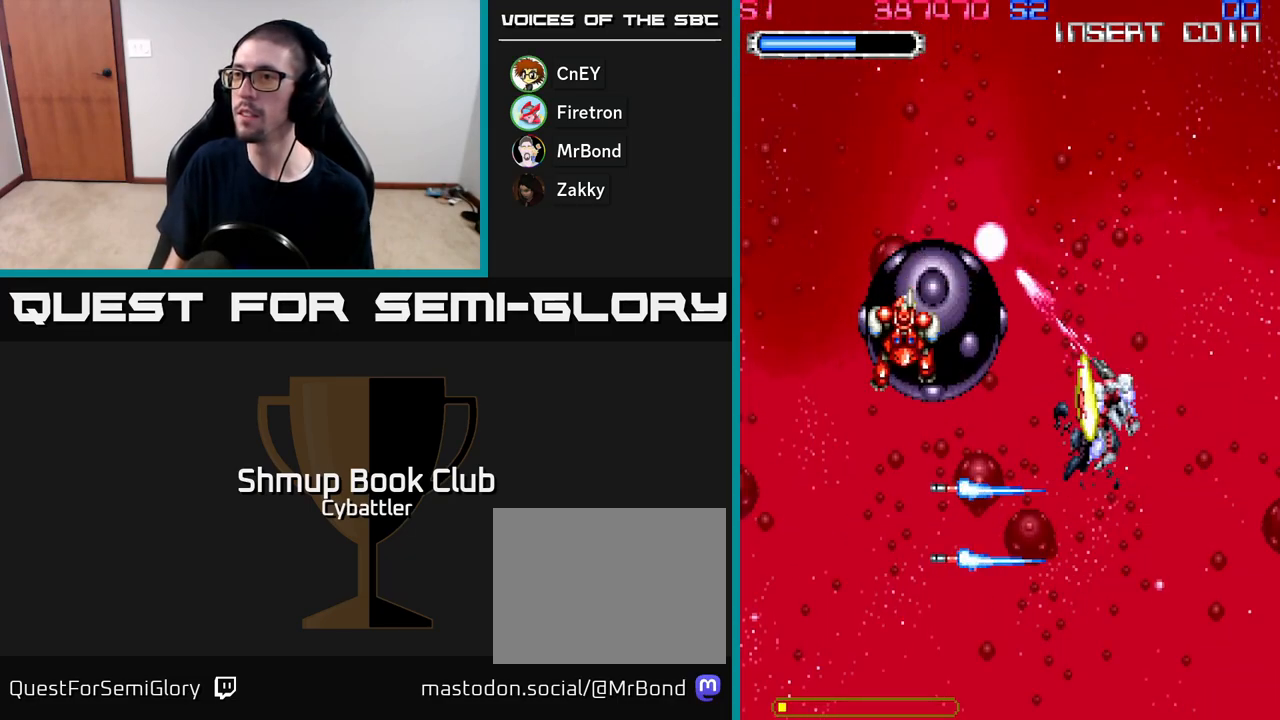
{"dt_ms": 500, "buttons": ["DPAD_UP", "DPAD_LEFT"], "right_stick": "center", "events": [[233, "DPAD_RIGHT", "up"], [333, "DPAD_LEFT", "down"], [367, "A", "up"], [400, "DPAD_UP", "down"]]}
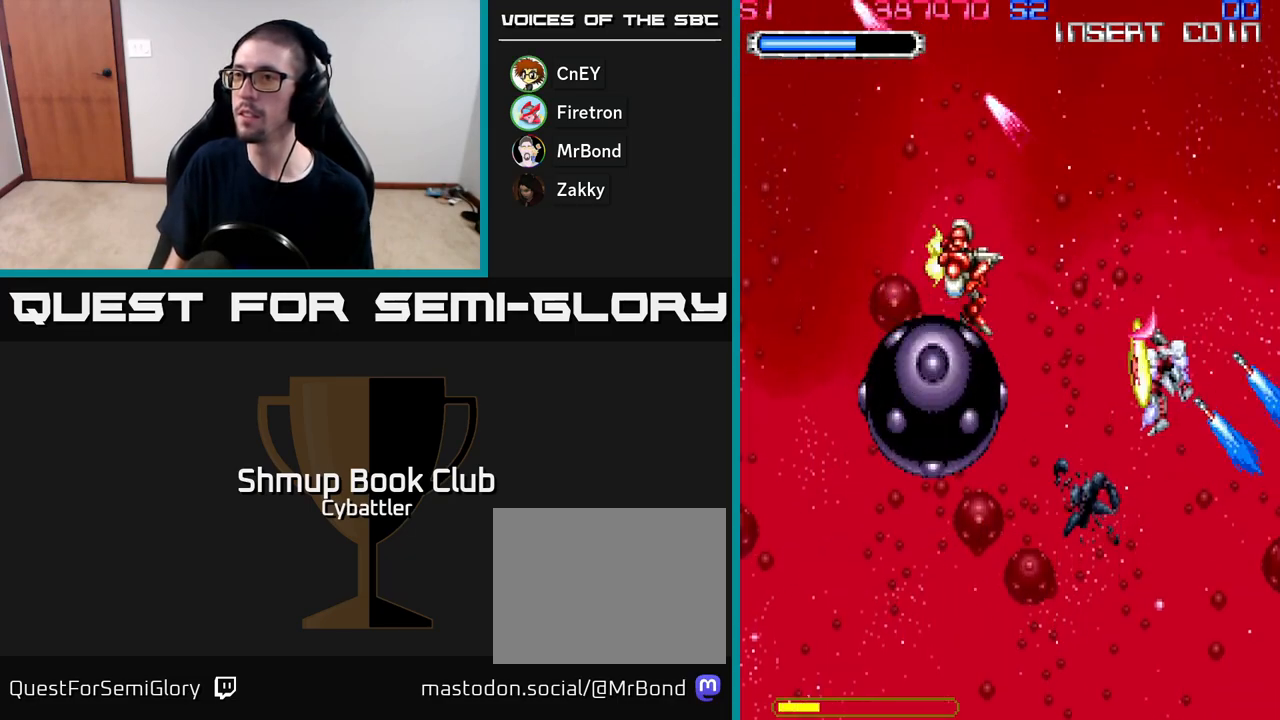
{"dt_ms": 500, "buttons": ["A"], "right_stick": "center", "events": [[50, "A", "down"], [50, "DPAD_UP", "up"], [133, "DPAD_UP", "down"], [183, "DPAD_LEFT", "up"], [217, "DPAD_LEFT", "down"], [300, "DPAD_UP", "up"], [333, "DPAD_LEFT", "up"]]}
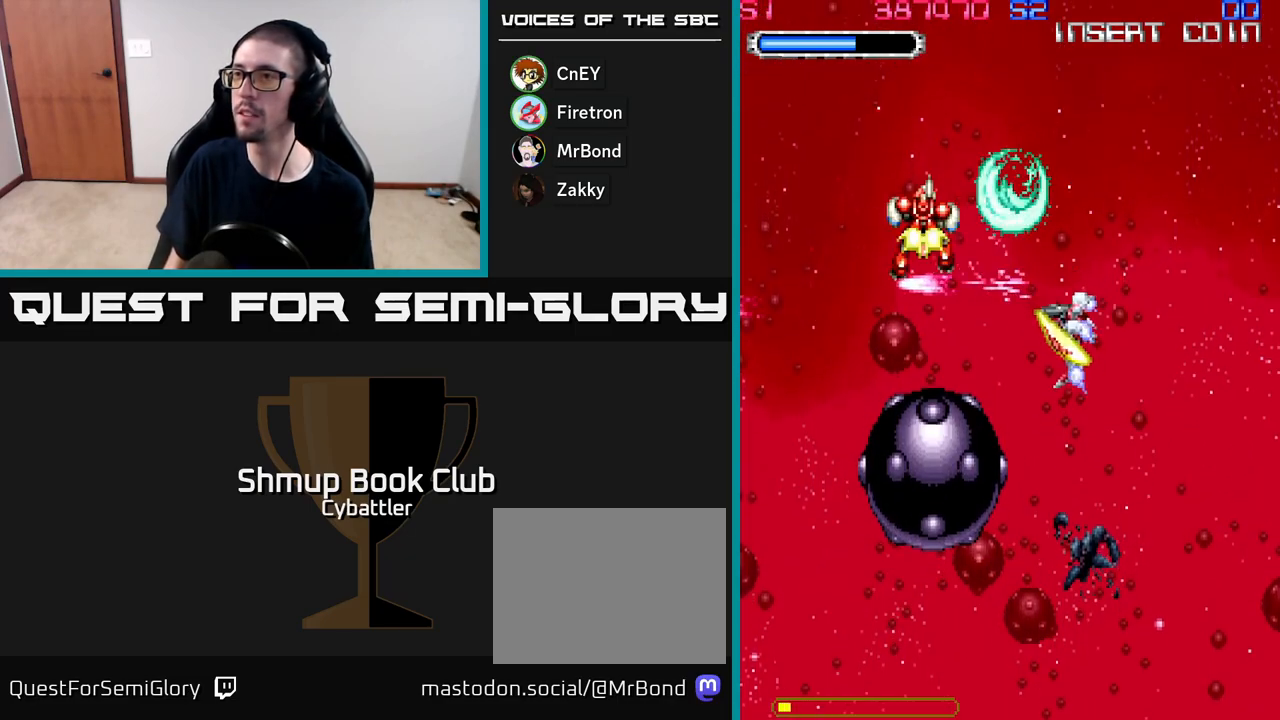
{"dt_ms": 500, "buttons": ["DPAD_UP", "DPAD_LEFT"], "right_stick": "center", "events": [[117, "DPAD_DOWN", "down"], [150, "A", "up"], [217, "DPAD_RIGHT", "down"], [267, "DPAD_DOWN", "up"], [300, "DPAD_RIGHT", "up"], [350, "DPAD_UP", "down"], [417, "DPAD_LEFT", "down"]]}
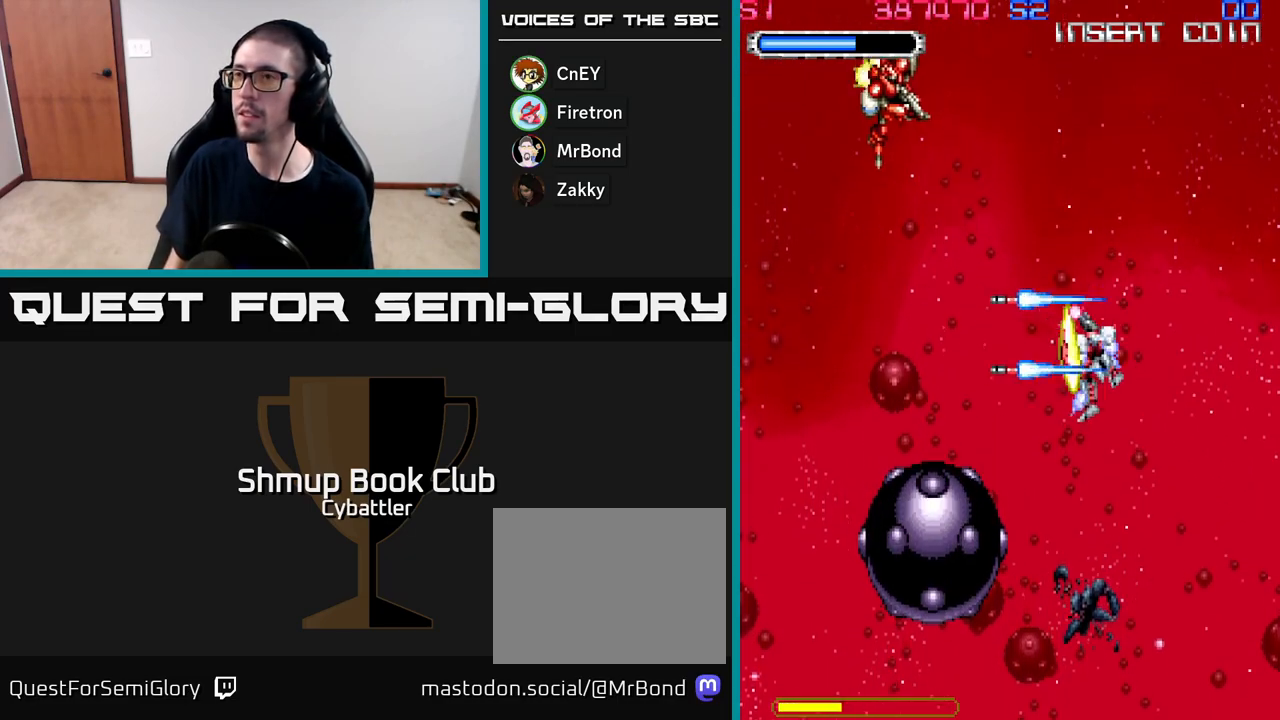
{"dt_ms": 500, "buttons": [], "right_stick": "center", "events": [[317, "X", "down"], [383, "X", "up"], [433, "X", "down"], [483, "DPAD_UP", "up"], [500, "DPAD_LEFT", "up"], [500, "X", "up"]]}
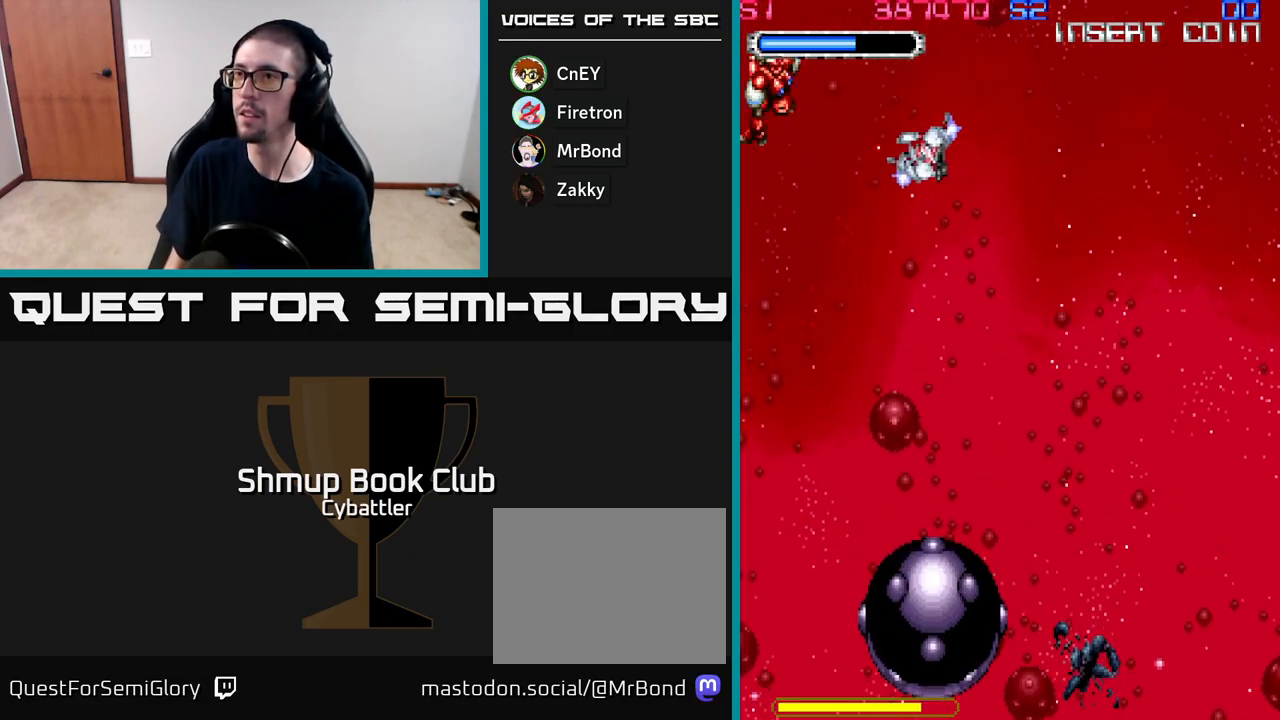
{"dt_ms": 500, "buttons": ["X"], "right_stick": "center", "events": [[33, "X", "down"], [133, "X", "up"], [167, "X", "down"], [250, "X", "up"], [300, "DPAD_LEFT", "down"], [317, "X", "down"], [400, "DPAD_LEFT", "up"], [400, "X", "up"], [450, "X", "down"]]}
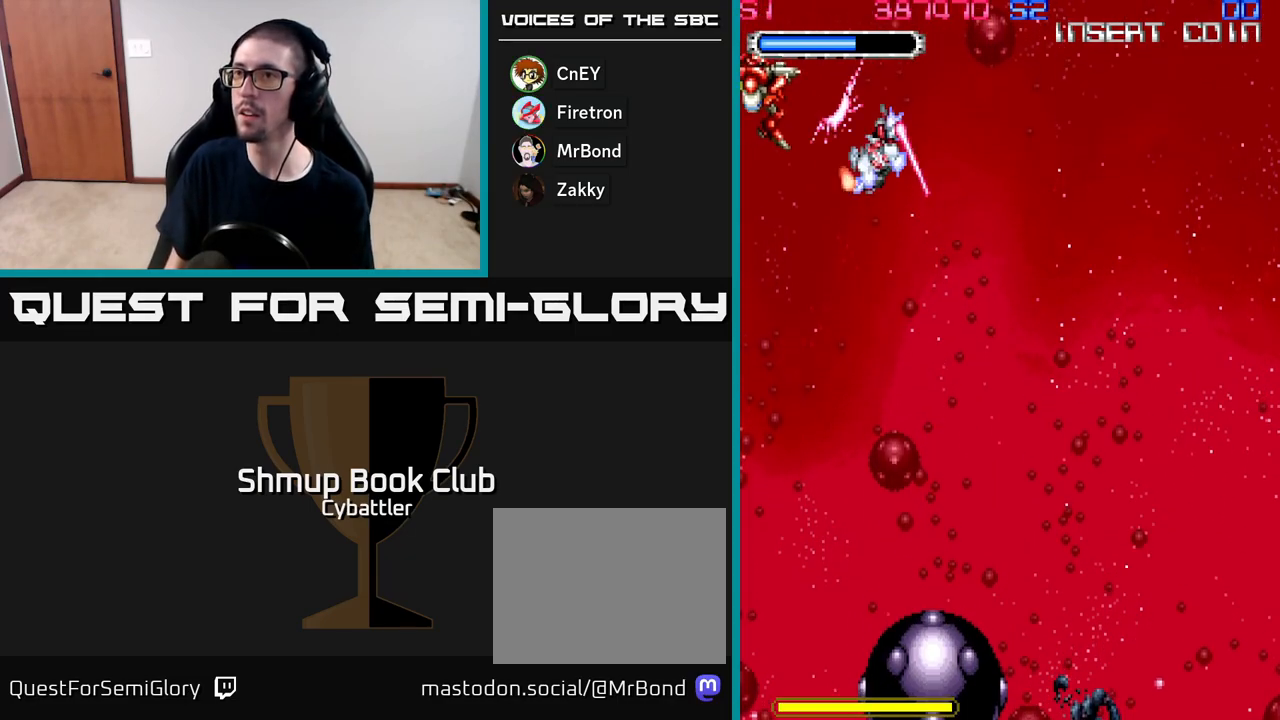
{"dt_ms": 500, "buttons": [], "right_stick": "center", "events": [[33, "X", "up"], [83, "X", "down"], [167, "X", "up"], [250, "X", "down"], [333, "X", "up"], [400, "X", "down"], [467, "X", "up"]]}
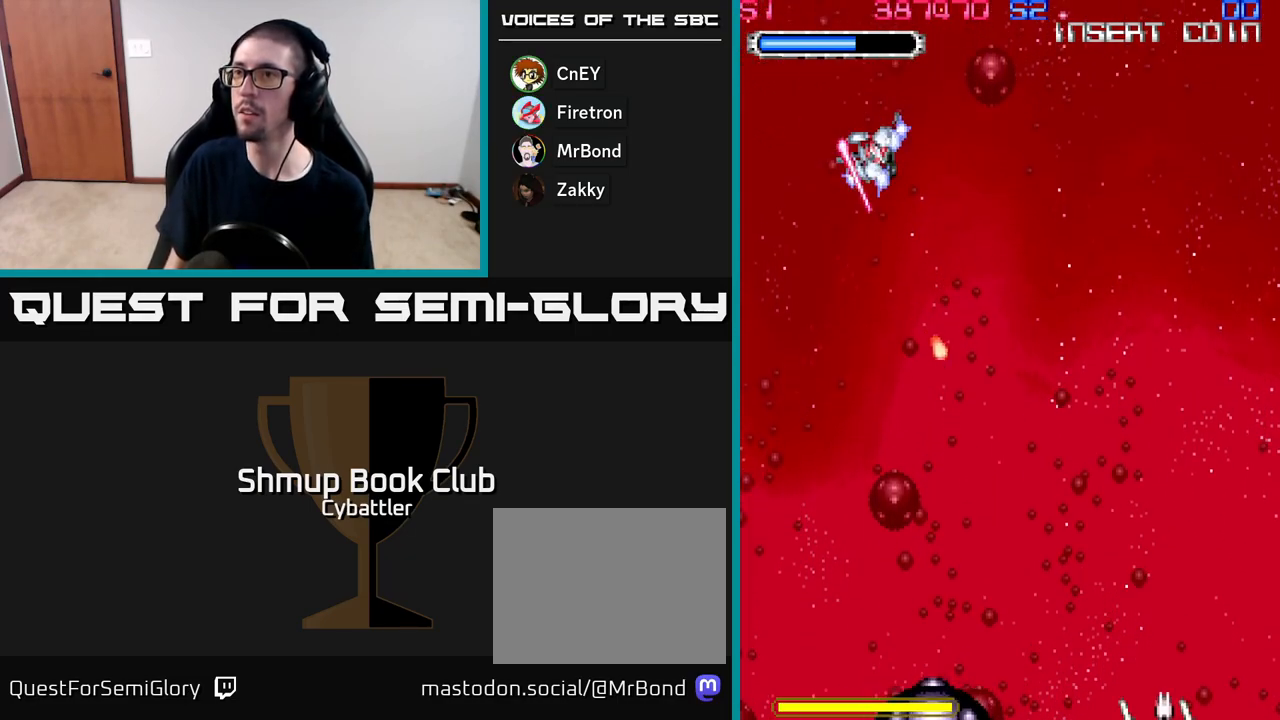
{"dt_ms": 500, "buttons": ["A", "DPAD_DOWN", "DPAD_RIGHT"], "right_stick": "center", "events": [[17, "DPAD_RIGHT", "down"], [33, "DPAD_DOWN", "down"], [233, "DPAD_RIGHT", "up"], [283, "DPAD_RIGHT", "down"], [433, "A", "down"]]}
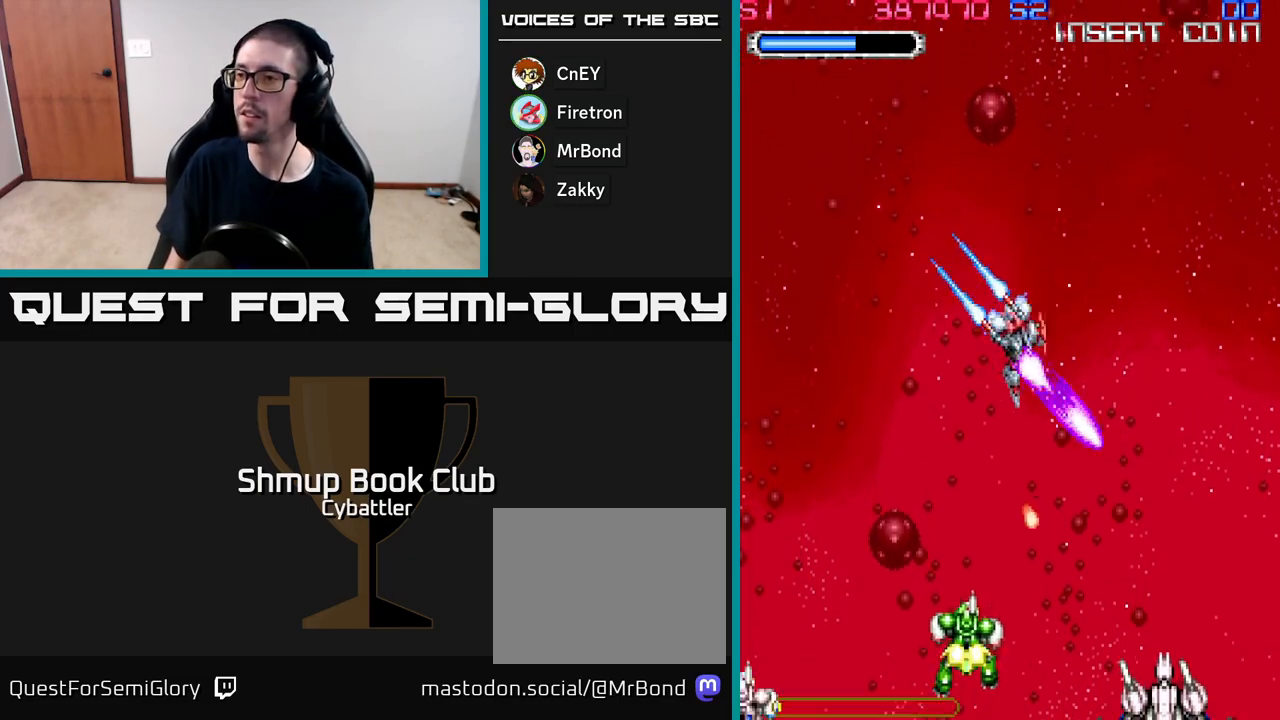
{"dt_ms": 500, "buttons": ["A", "DPAD_LEFT"], "right_stick": "center", "events": [[83, "DPAD_RIGHT", "up"], [117, "DPAD_DOWN", "up"], [133, "DPAD_LEFT", "down"]]}
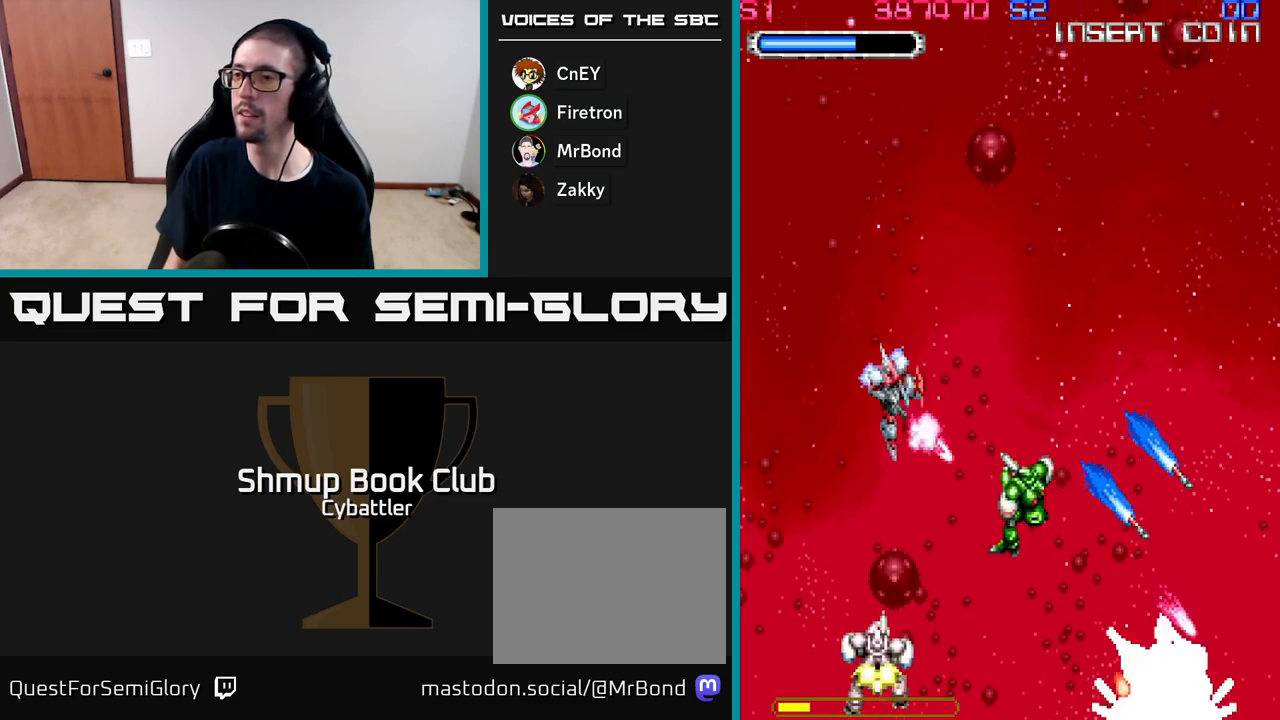
{"dt_ms": 500, "buttons": ["X", "DPAD_DOWN", "DPAD_RIGHT"], "right_stick": "center", "events": [[133, "DPAD_DOWN", "down"], [167, "DPAD_LEFT", "up"], [283, "A", "up"], [333, "X", "down"], [367, "DPAD_RIGHT", "down"], [400, "X", "up"], [467, "X", "down"]]}
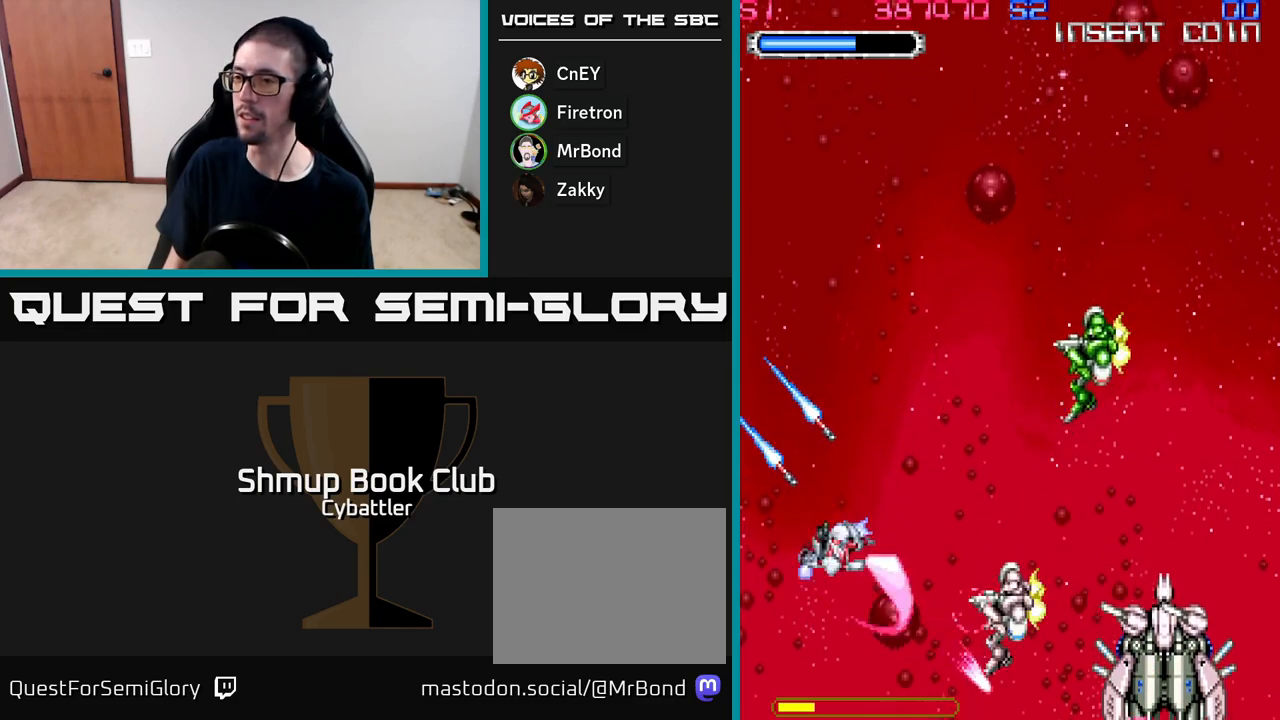
{"dt_ms": 500, "buttons": ["DPAD_UP", "DPAD_RIGHT"], "right_stick": "center", "events": [[17, "X", "up"], [50, "DPAD_DOWN", "up"], [100, "X", "down"], [150, "X", "up"], [233, "X", "down"], [317, "X", "up"], [383, "X", "down"], [417, "DPAD_UP", "down"], [417, "X", "up"]]}
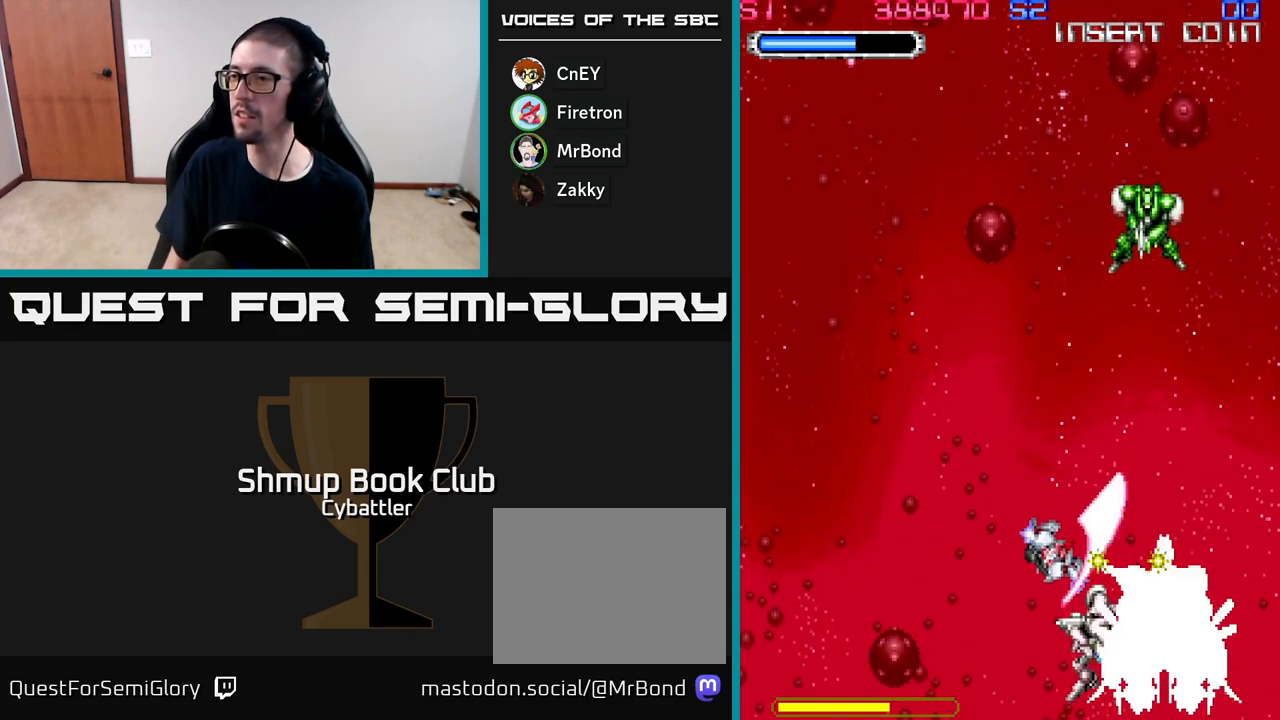
{"dt_ms": 500, "buttons": ["DPAD_UP"], "right_stick": "center", "events": [[33, "X", "down"], [100, "X", "up"], [183, "X", "down"], [233, "DPAD_RIGHT", "up"], [267, "X", "up"], [367, "X", "down"], [450, "X", "up"]]}
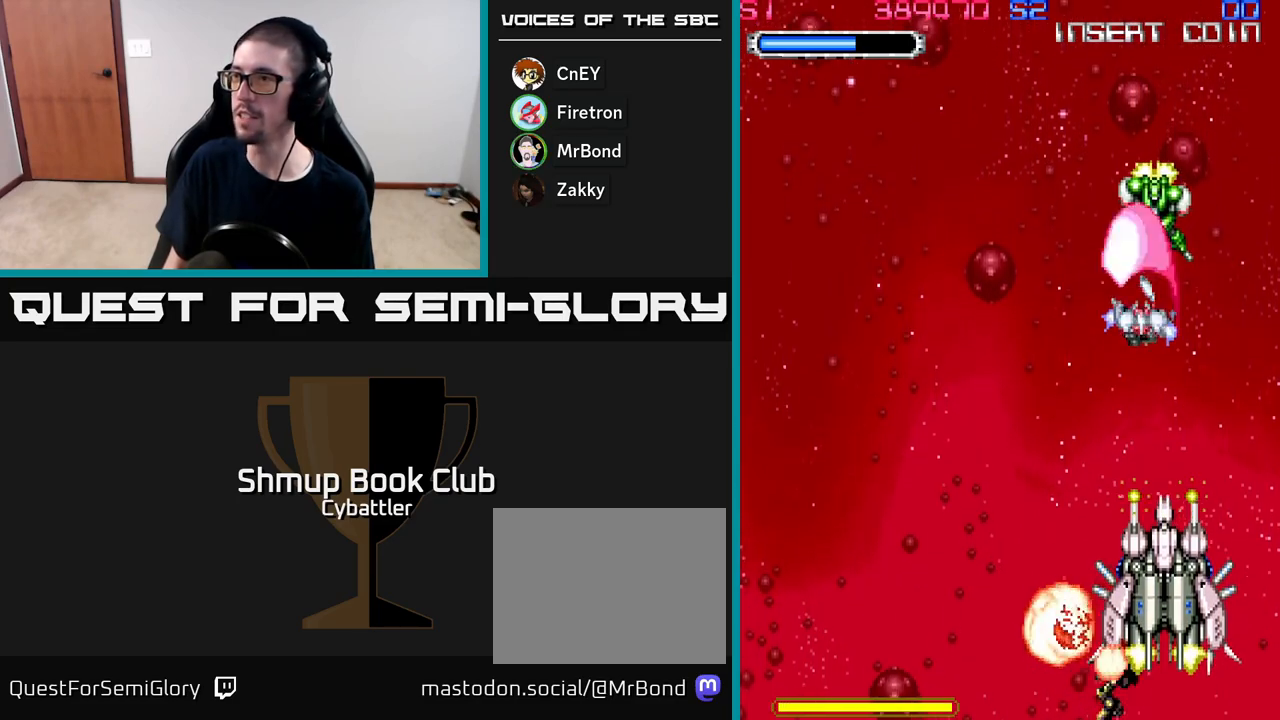
{"dt_ms": 500, "buttons": ["A", "DPAD_LEFT"], "right_stick": "center", "events": [[17, "X", "down"], [100, "DPAD_UP", "up"], [100, "X", "up"], [150, "DPAD_DOWN", "down"], [250, "X", "down"], [267, "DPAD_LEFT", "down"], [283, "X", "up"], [300, "DPAD_DOWN", "up"], [333, "A", "down"], [367, "DPAD_DOWN", "down"], [433, "DPAD_DOWN", "up"]]}
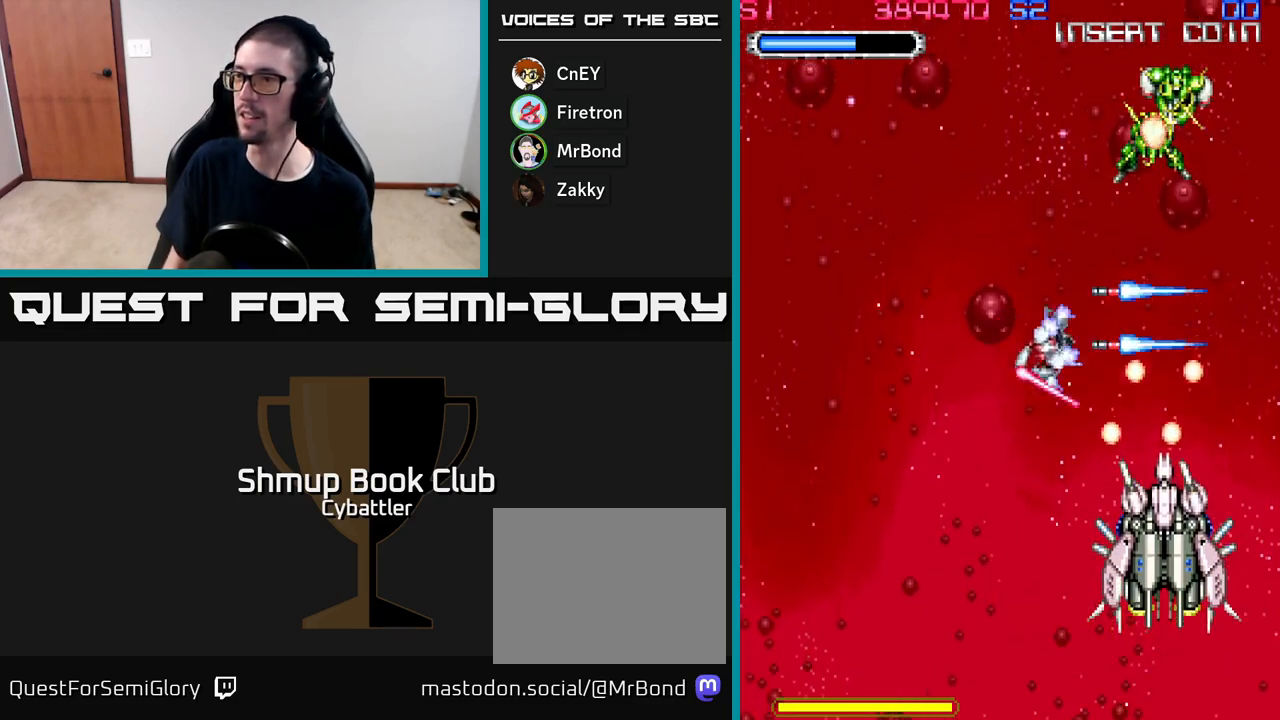
{"dt_ms": 500, "buttons": ["A", "DPAD_RIGHT"], "right_stick": "center", "events": [[150, "A", "up"], [300, "DPAD_LEFT", "up"], [317, "DPAD_DOWN", "down"], [317, "DPAD_RIGHT", "down"], [350, "DPAD_DOWN", "up"], [400, "A", "down"]]}
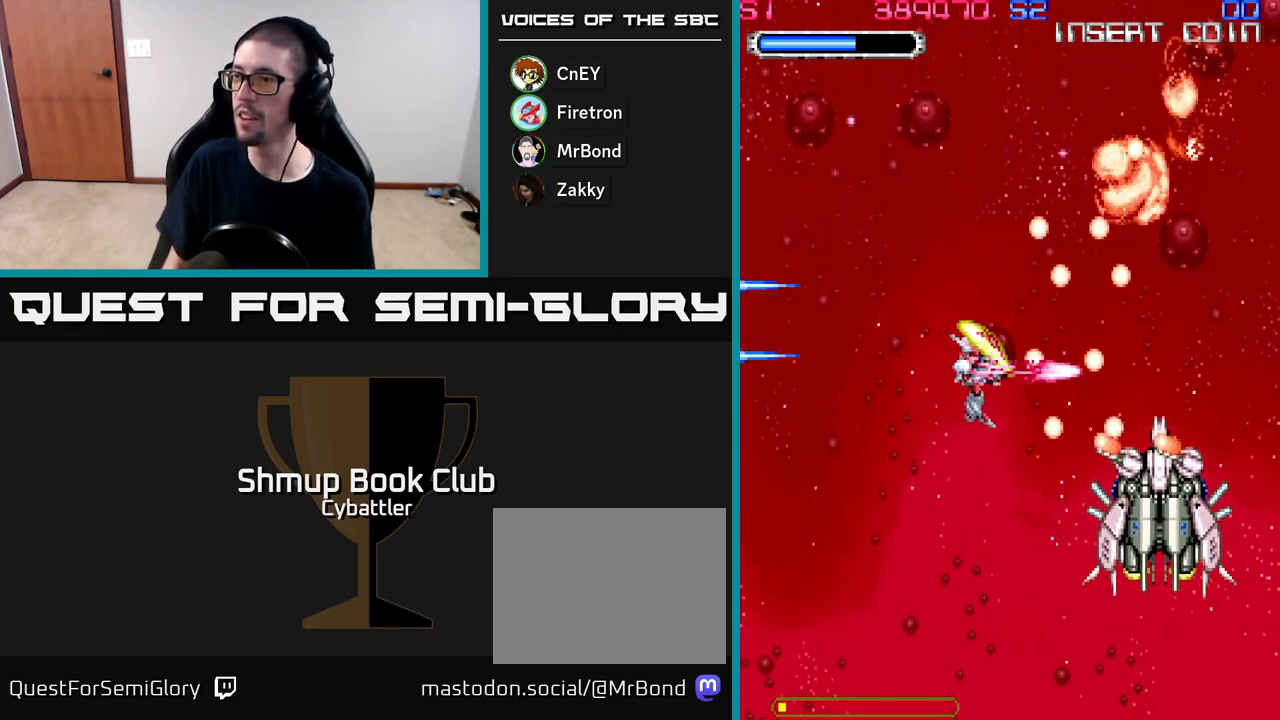
{"dt_ms": 500, "buttons": ["A", "DPAD_DOWN"], "right_stick": "center", "events": [[33, "DPAD_RIGHT", "up"], [83, "DPAD_LEFT", "down"], [150, "DPAD_DOWN", "down"], [250, "DPAD_DOWN", "up"], [467, "DPAD_DOWN", "down"], [483, "DPAD_LEFT", "up"]]}
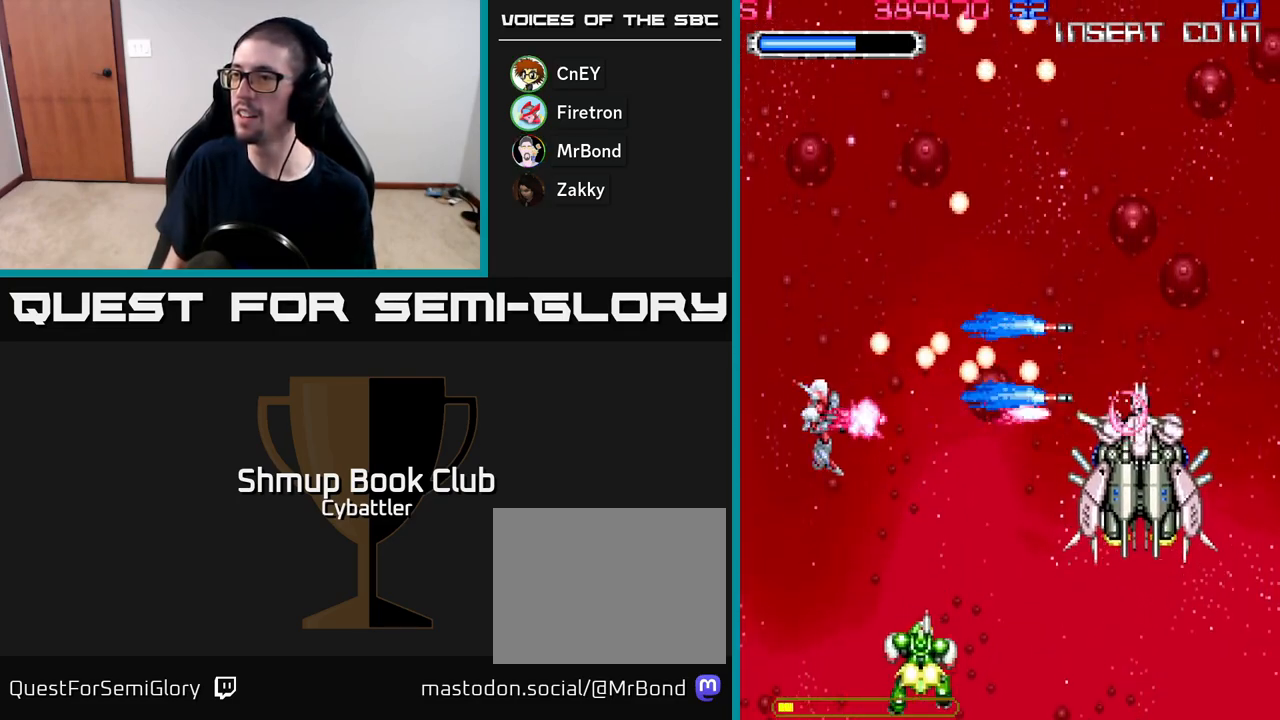
{"dt_ms": 500, "buttons": ["DPAD_RIGHT"], "right_stick": "center", "events": [[17, "DPAD_DOWN", "up"], [250, "DPAD_DOWN", "down"], [350, "DPAD_DOWN", "up"], [350, "DPAD_RIGHT", "down"], [417, "A", "up"]]}
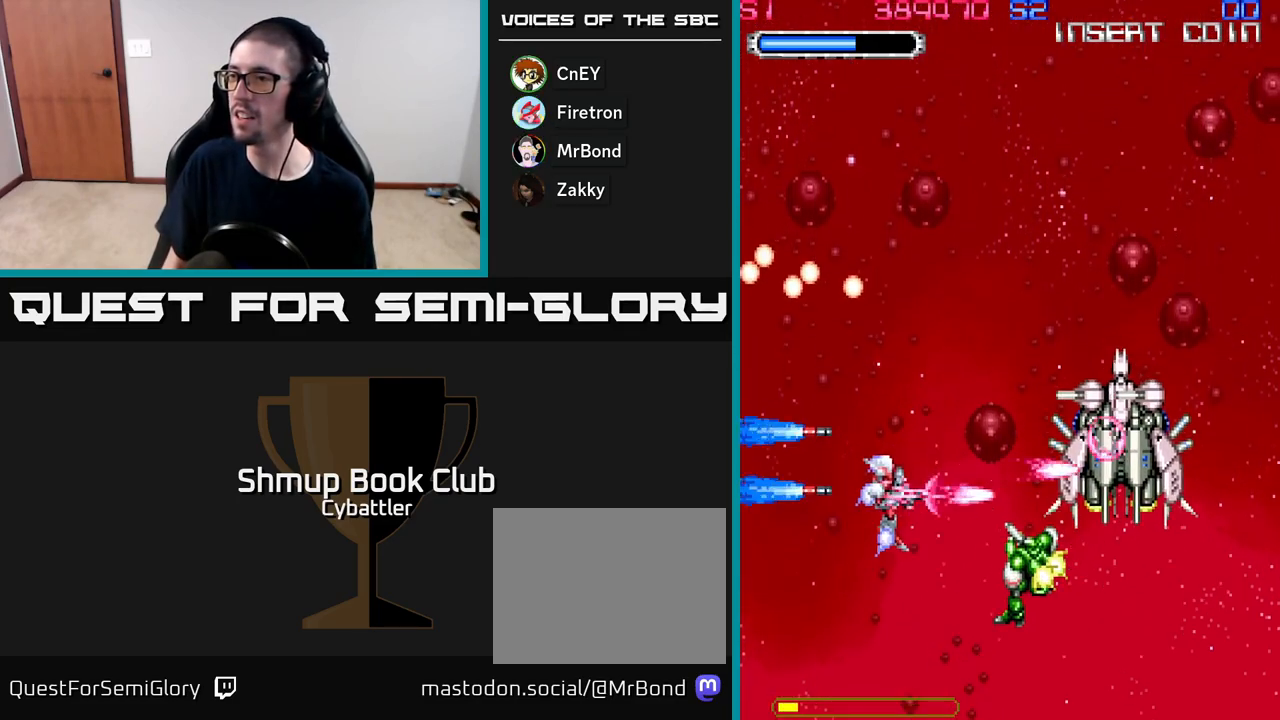
{"dt_ms": 500, "buttons": ["X"], "right_stick": "center", "events": [[50, "X", "down"], [117, "X", "up"], [200, "X", "down"], [233, "DPAD_RIGHT", "up"], [233, "X", "up"], [317, "X", "down"], [400, "X", "up"], [450, "X", "down"]]}
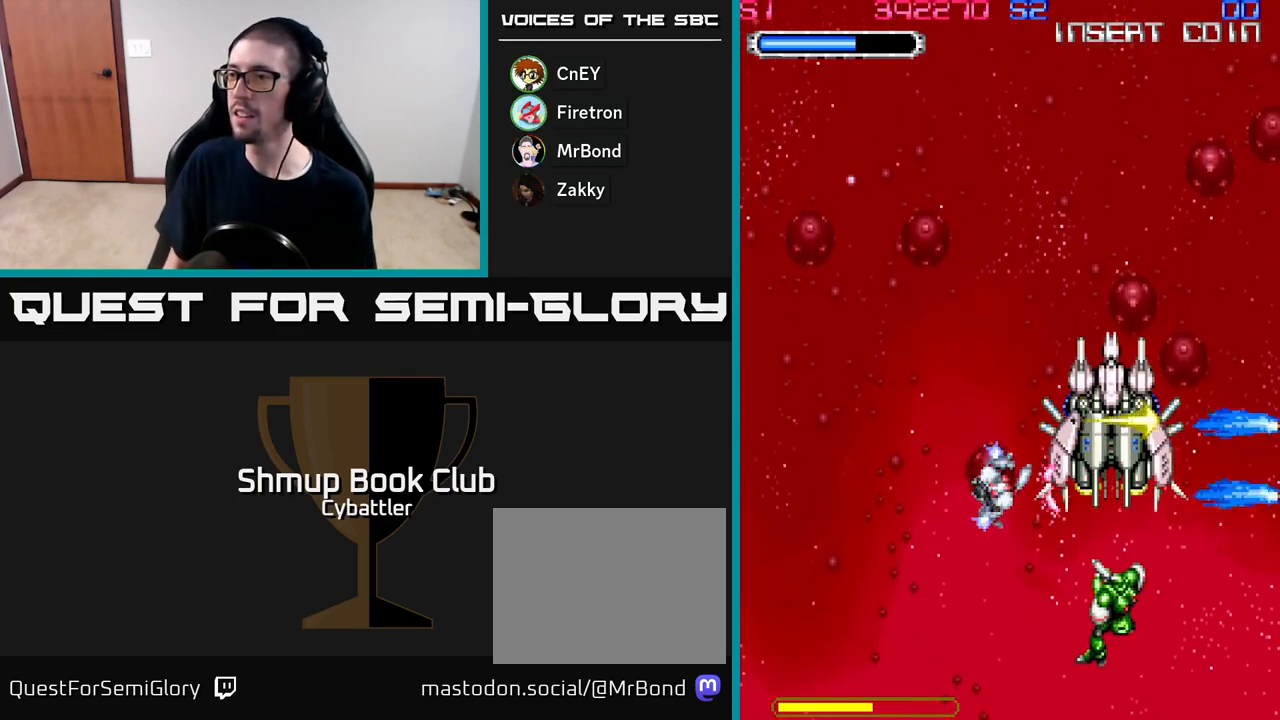
{"dt_ms": 500, "buttons": ["DPAD_LEFT"], "right_stick": "center", "events": [[17, "X", "up"], [100, "X", "down"], [167, "X", "up"], [233, "X", "down"], [250, "DPAD_DOWN", "down"], [267, "DPAD_LEFT", "down"], [317, "X", "up"], [350, "DPAD_DOWN", "up"]]}
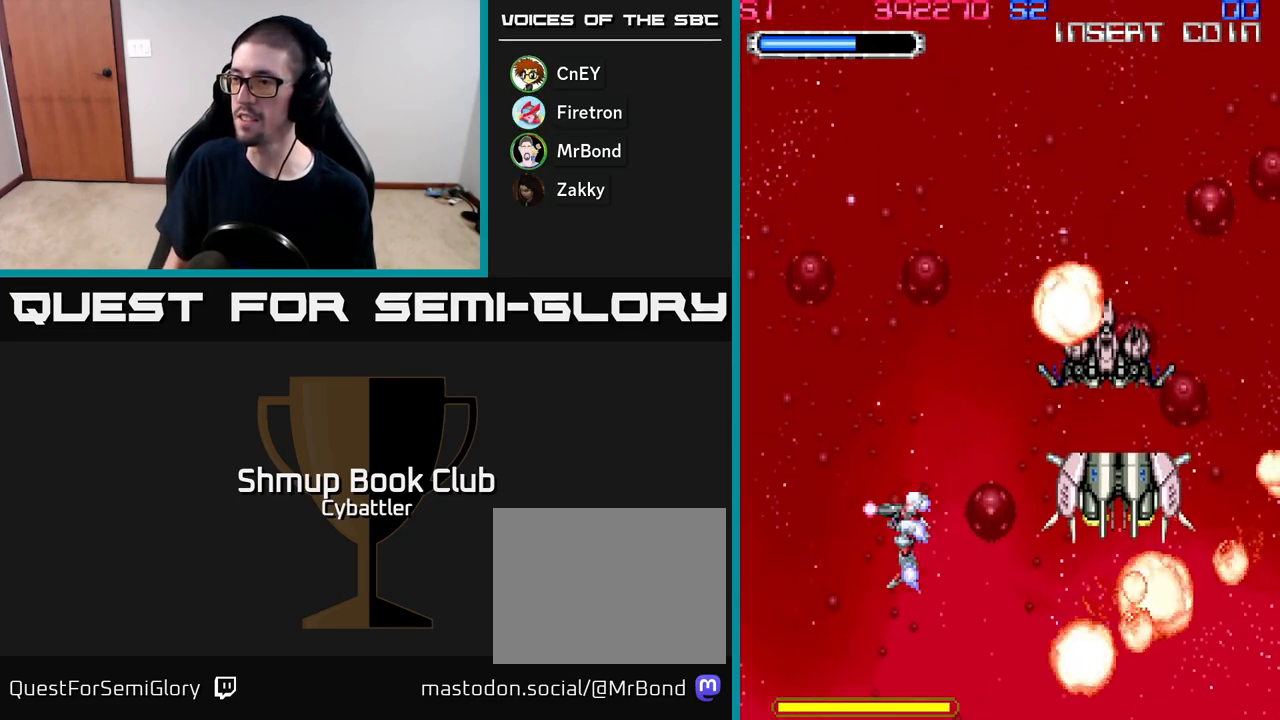
{"dt_ms": 500, "buttons": ["DPAD_UP"], "right_stick": "center", "events": [[100, "DPAD_LEFT", "up"], [183, "DPAD_UP", "down"]]}
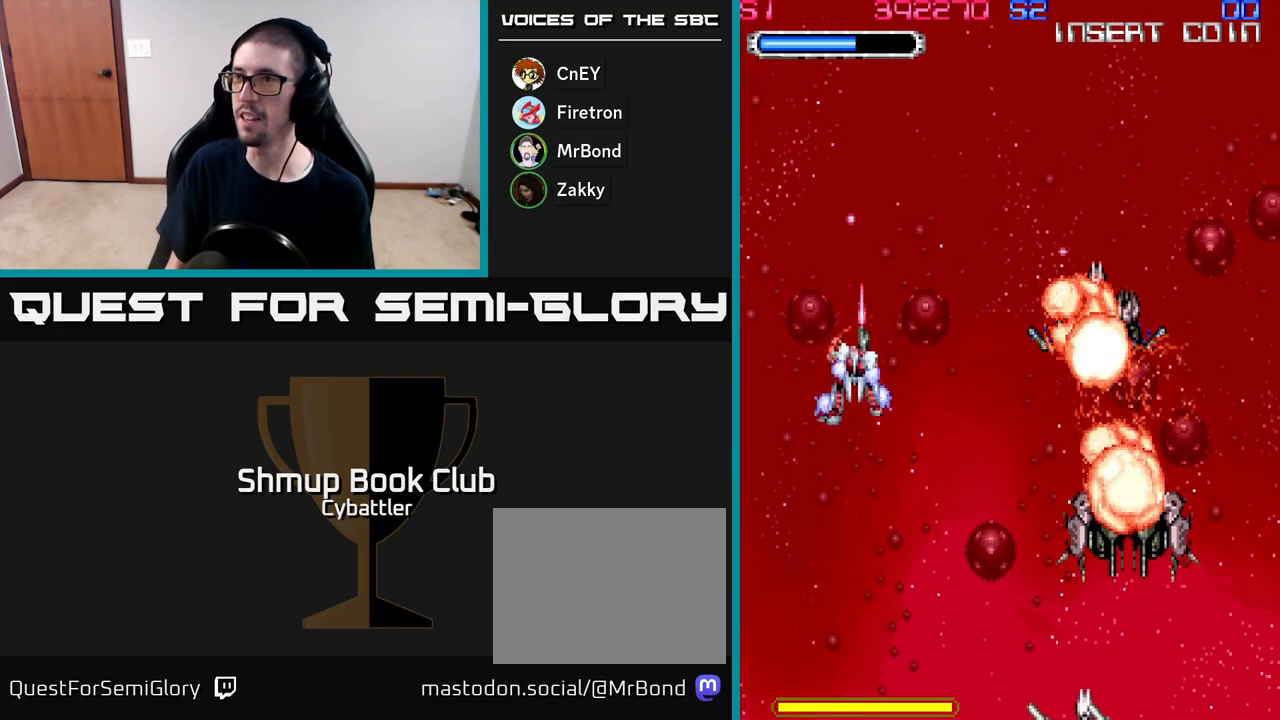
{"dt_ms": 500, "buttons": ["DPAD_DOWN"], "right_stick": "center", "events": [[50, "DPAD_UP", "up"], [83, "DPAD_RIGHT", "down"], [367, "DPAD_RIGHT", "up"], [433, "DPAD_DOWN", "down"]]}
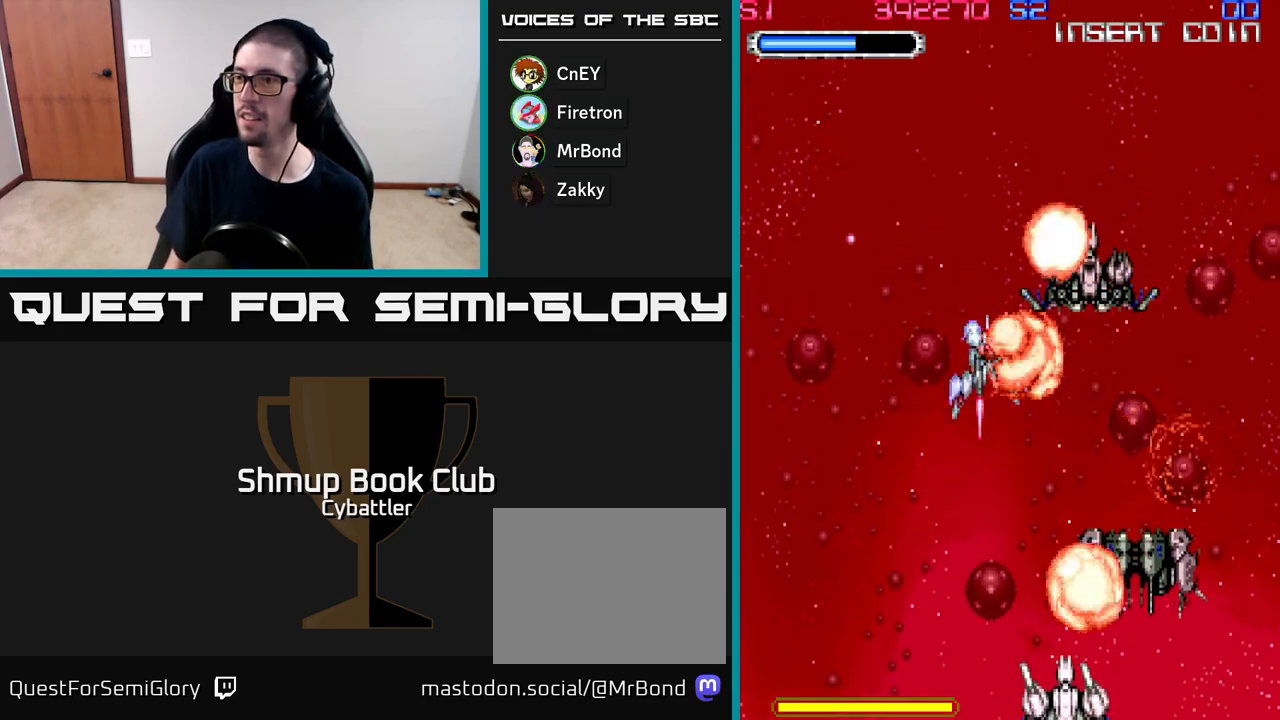
{"dt_ms": 500, "buttons": ["X"], "right_stick": "center", "events": [[300, "X", "down"], [367, "X", "up"], [417, "X", "down"], [433, "DPAD_DOWN", "up"]]}
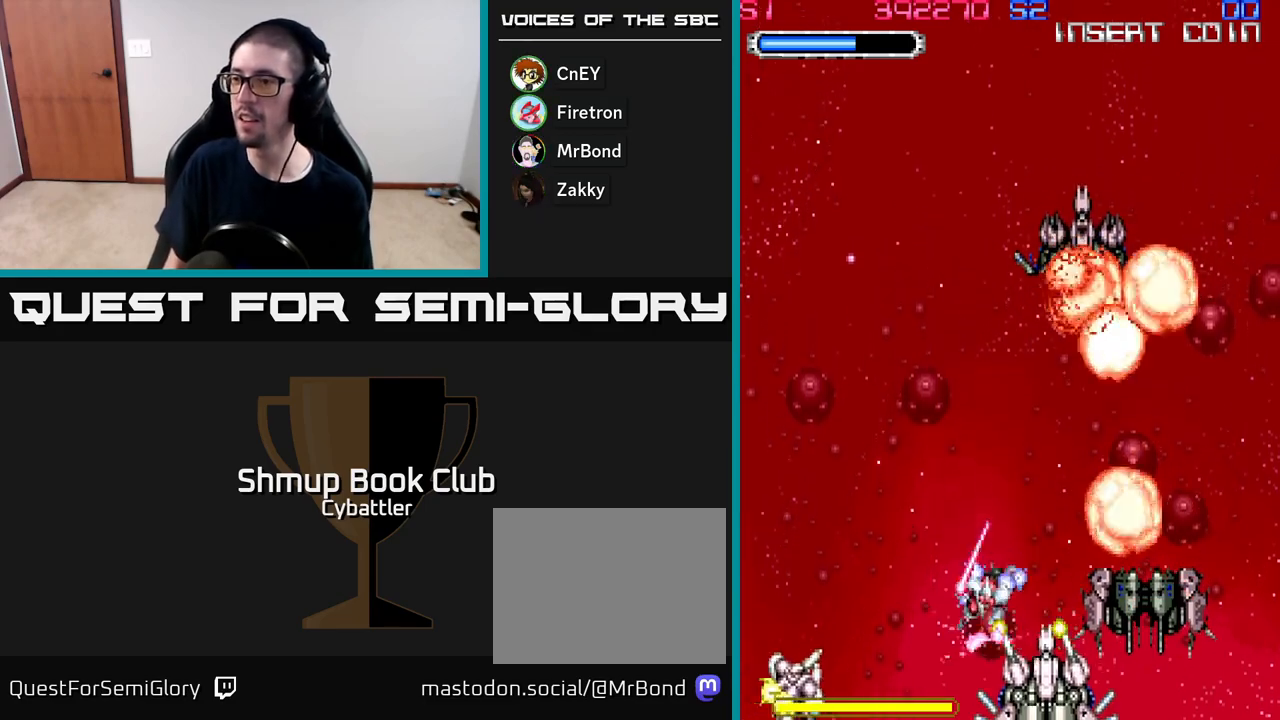
{"dt_ms": 500, "buttons": ["DPAD_UP", "DPAD_LEFT"], "right_stick": "center", "events": [[17, "X", "up"], [67, "X", "down"], [83, "DPAD_LEFT", "down"], [83, "DPAD_UP", "down"], [133, "DPAD_UP", "up"], [133, "X", "up"], [183, "A", "down"], [200, "DPAD_UP", "down"], [283, "A", "up"], [300, "DPAD_LEFT", "up"], [367, "DPAD_LEFT", "down"]]}
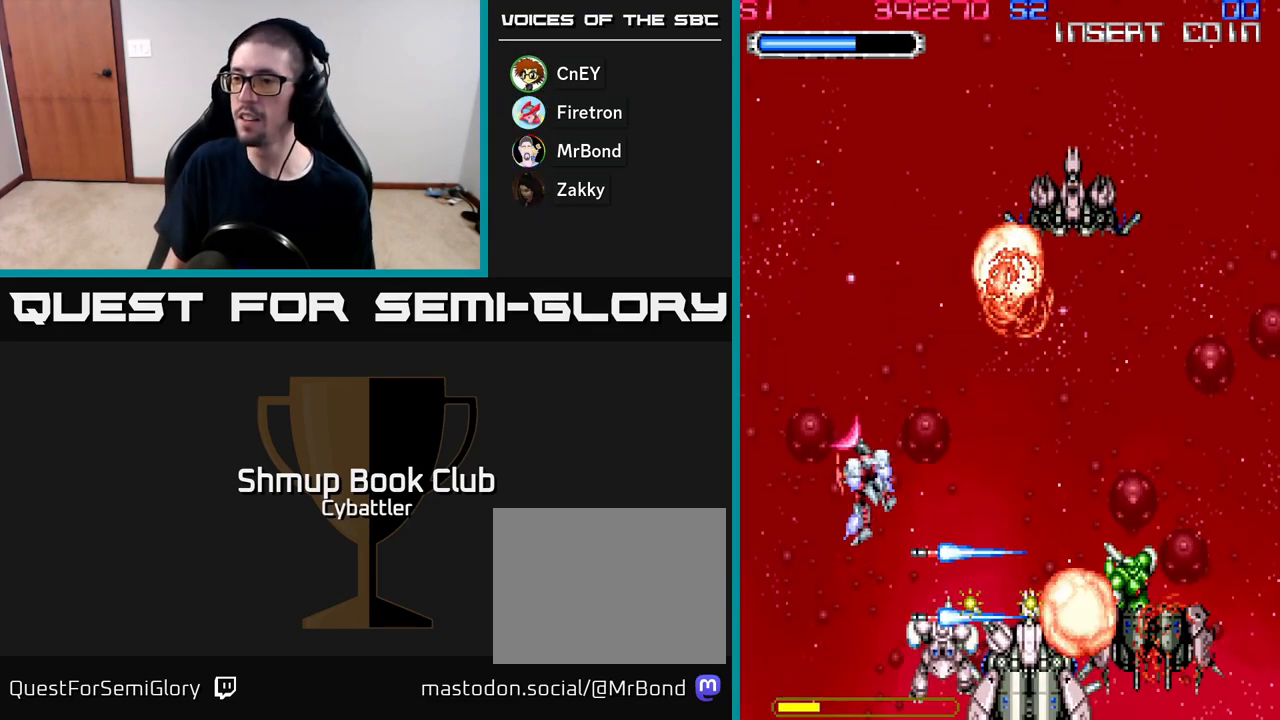
{"dt_ms": 1000, "buttons": ["A", "DPAD_UP"], "right_stick": "center"}
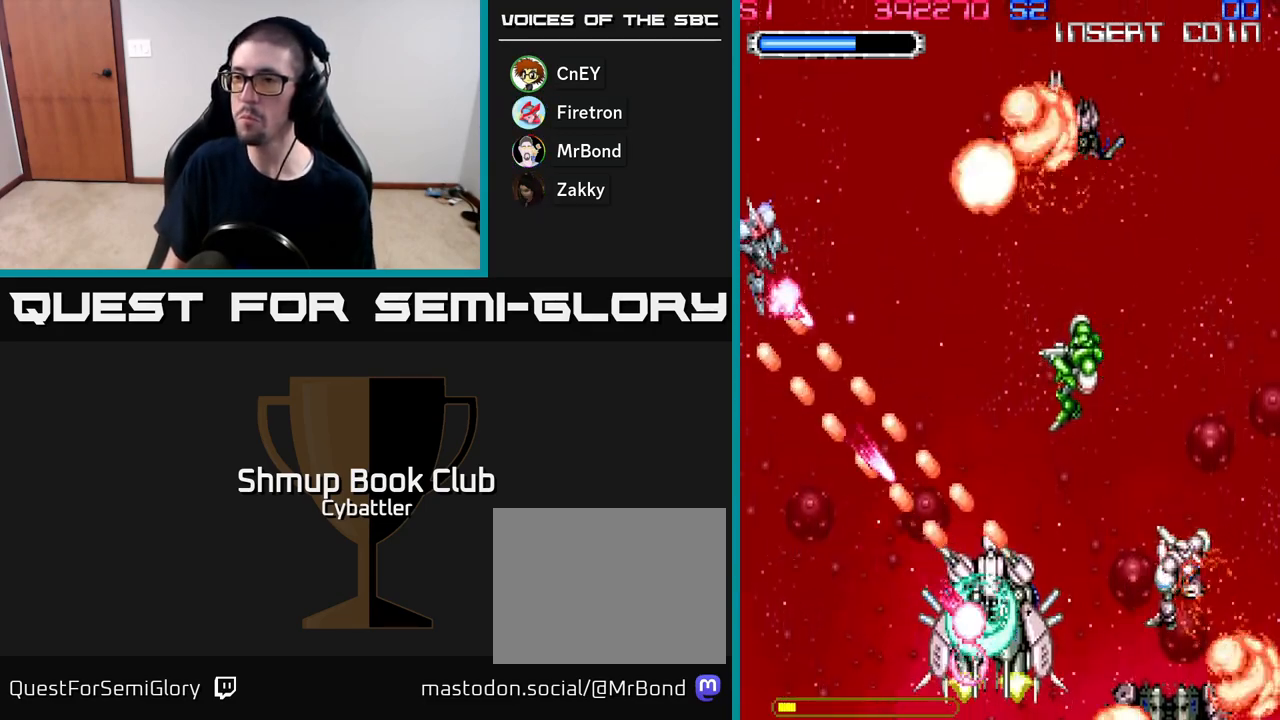
{"dt_ms": 500, "buttons": ["DPAD_DOWN", "DPAD_RIGHT"], "right_stick": "center", "events": [[67, "A", "up"], [183, "DPAD_RIGHT", "down"], [200, "DPAD_UP", "up"], [300, "DPAD_DOWN", "down"]]}
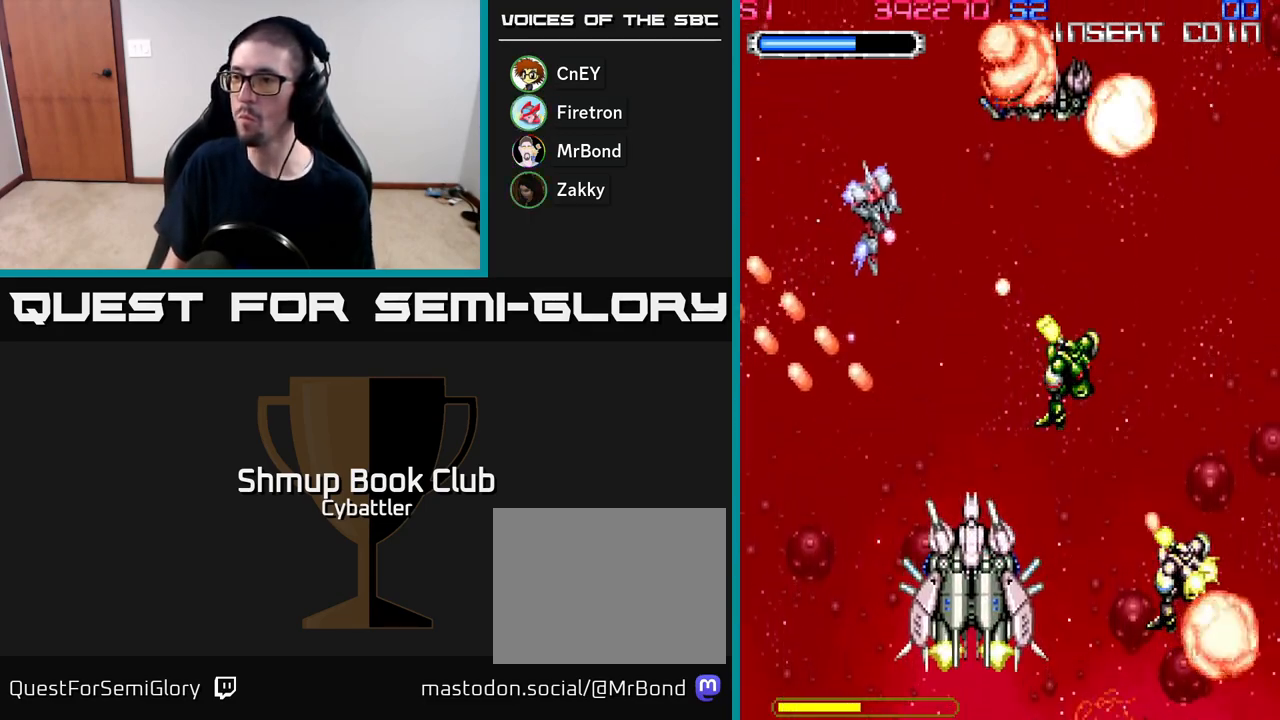
{"dt_ms": 500, "buttons": ["X", "DPAD_DOWN"], "right_stick": "center", "events": [[217, "DPAD_RIGHT", "up"], [317, "X", "down"], [383, "X", "up"], [450, "X", "down"]]}